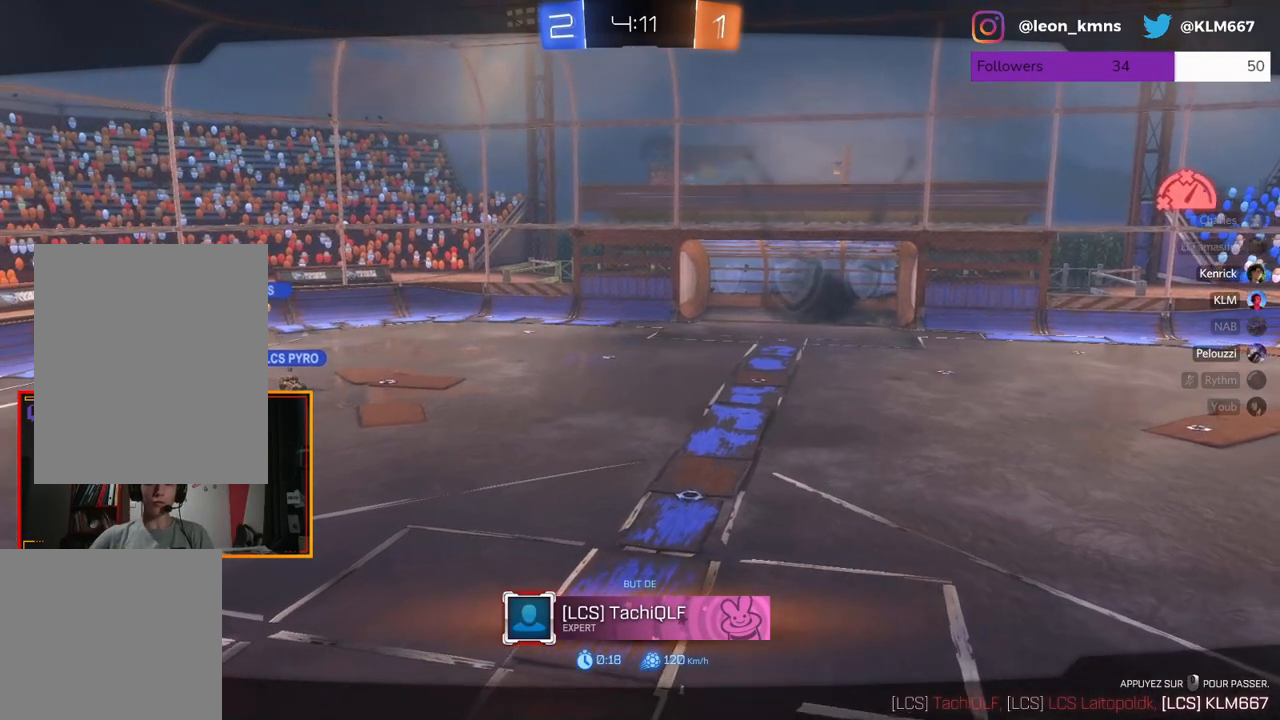
Gameplay with a controller (Xbox layout); each line is a JSON object with the inputs held at the frame after it. "events" lists button and stick changes between this image and that frame as [ms after this image, input, new state], when the widget could be followed in between.
{"buttons": [], "left_stick": "center", "right_stick": "center", "events": [[300, "A", "down"], [433, "A", "up"]]}
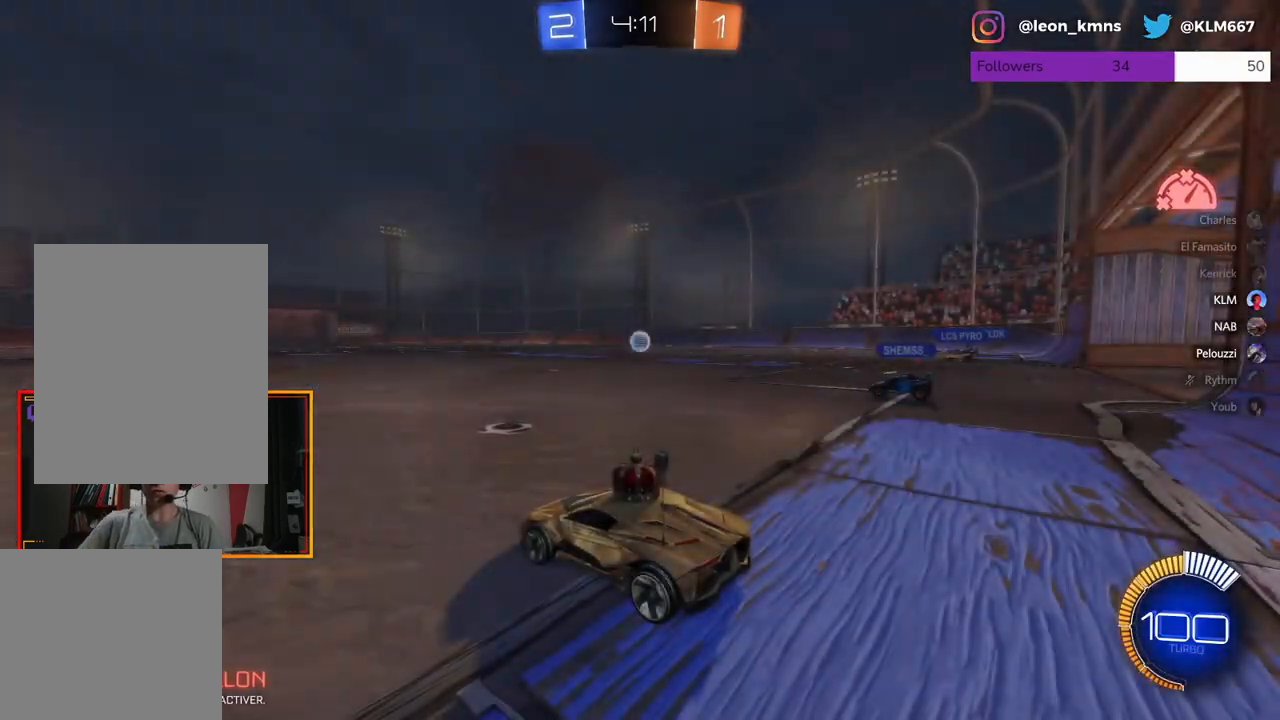
{"buttons": ["R2"], "left_stick": "center", "right_stick": "center", "events": [[333, "R2", "down"]]}
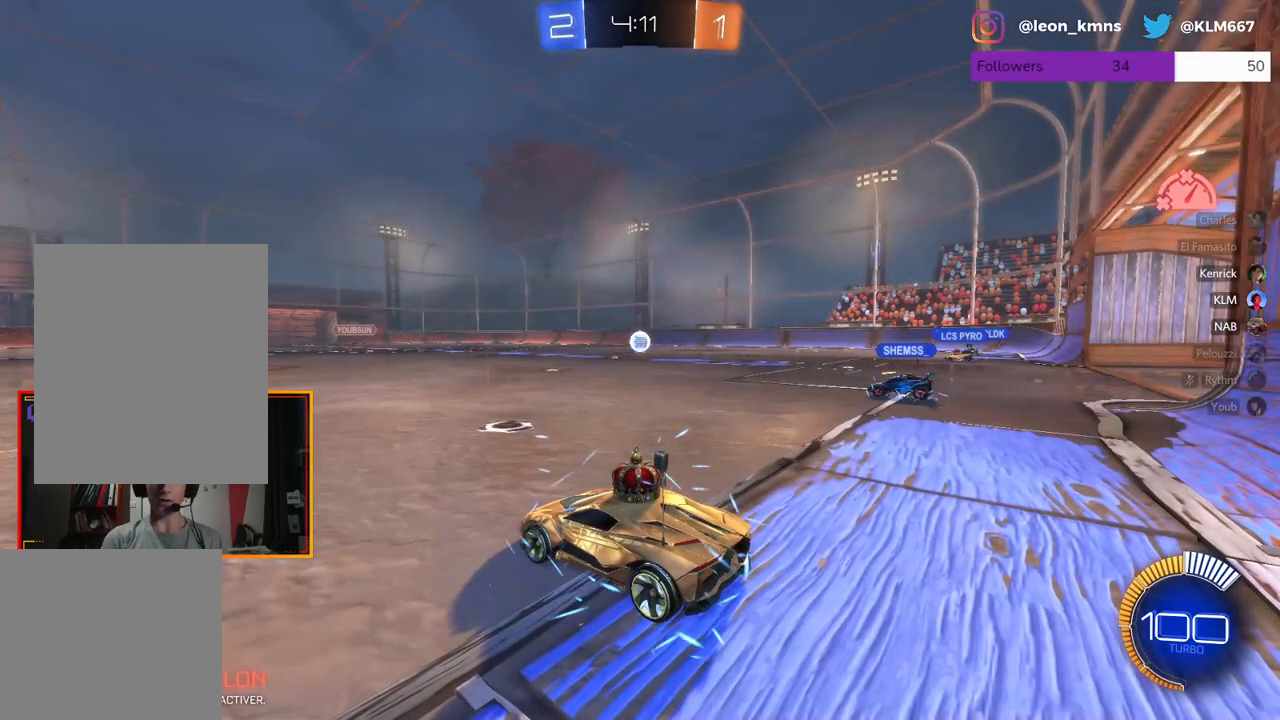
{"buttons": ["R2"], "left_stick": "center", "right_stick": "center", "events": []}
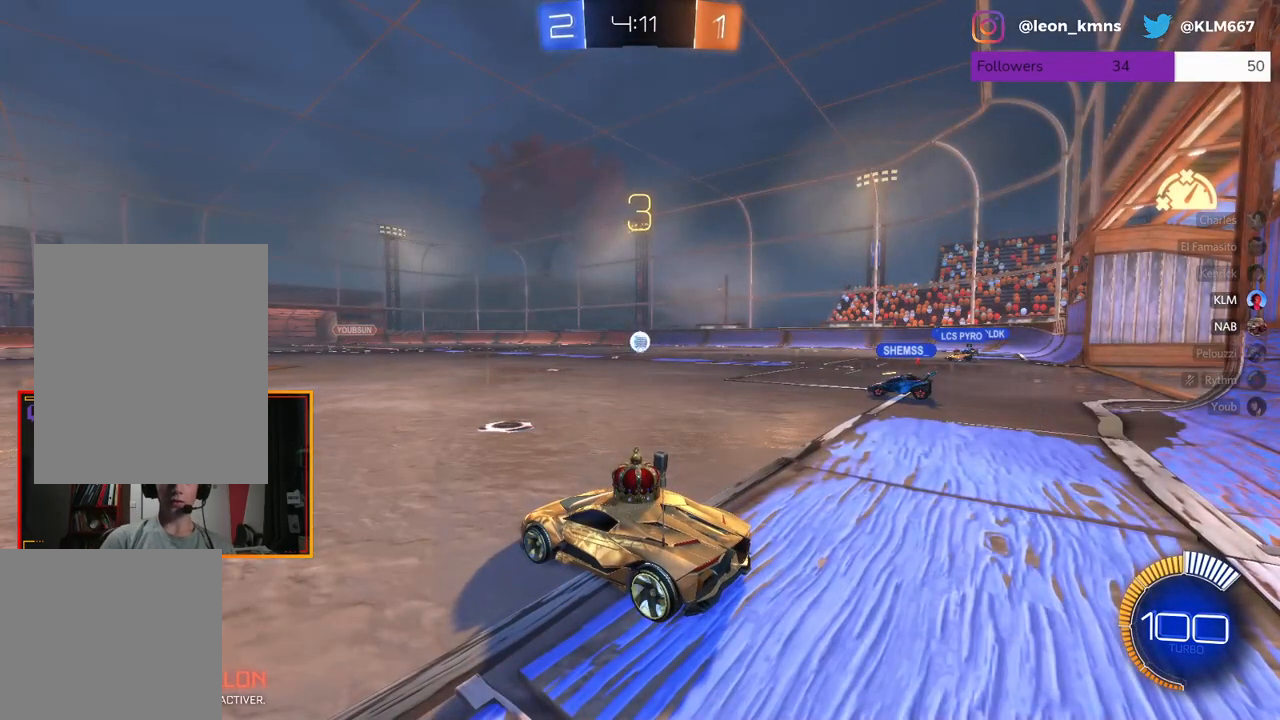
{"buttons": ["R2"], "left_stick": "center", "right_stick": "center", "events": []}
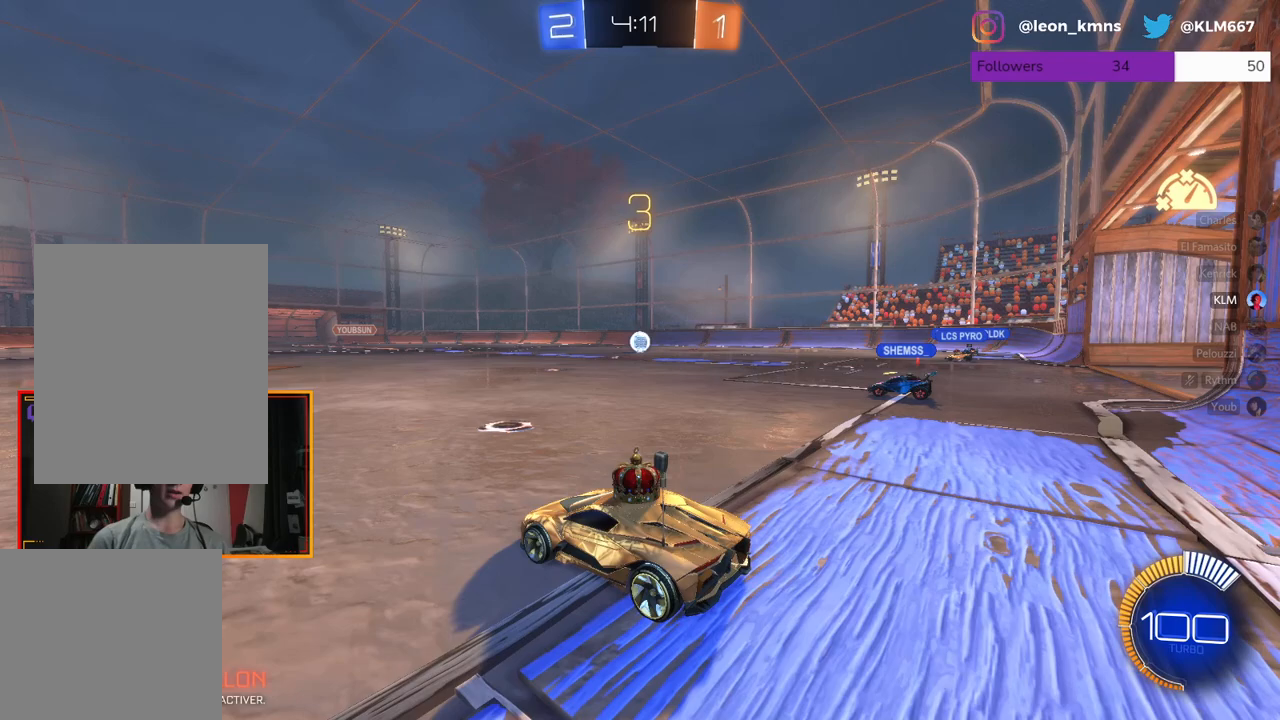
{"buttons": ["R2"], "left_stick": "center", "right_stick": "center", "events": []}
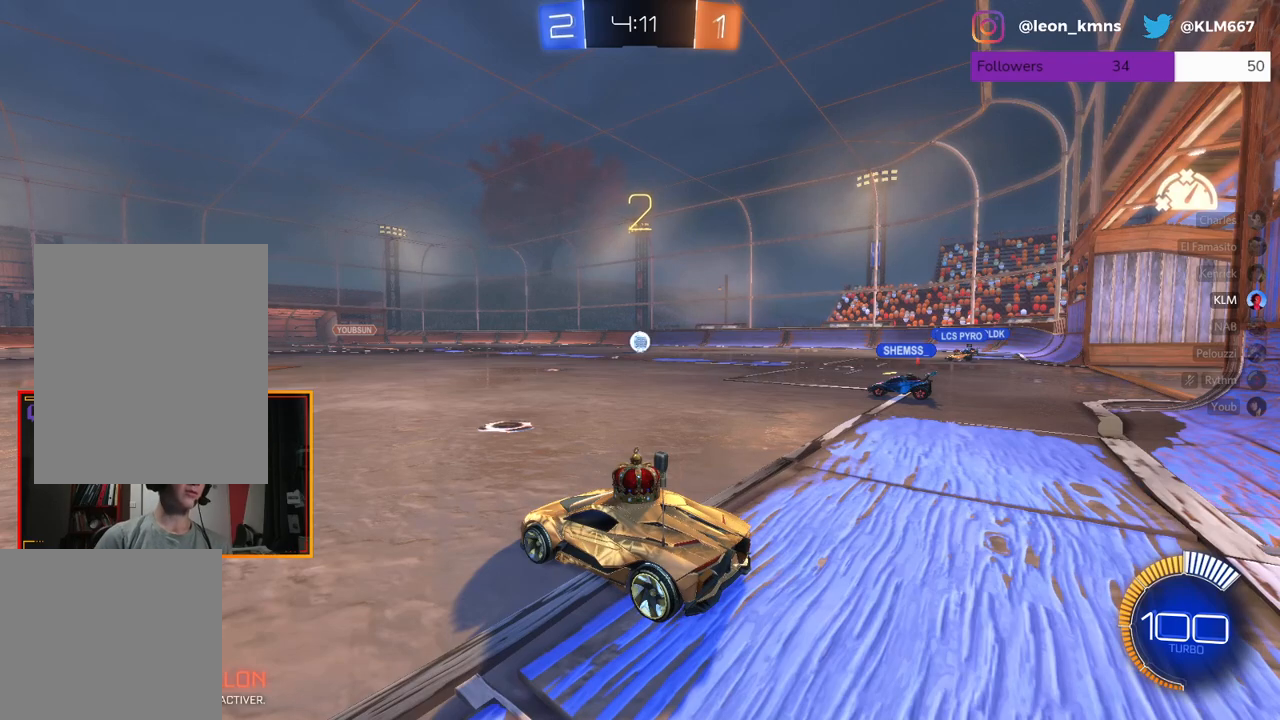
{"buttons": [], "left_stick": "center", "right_stick": "center", "events": [[333, "R2", "up"]]}
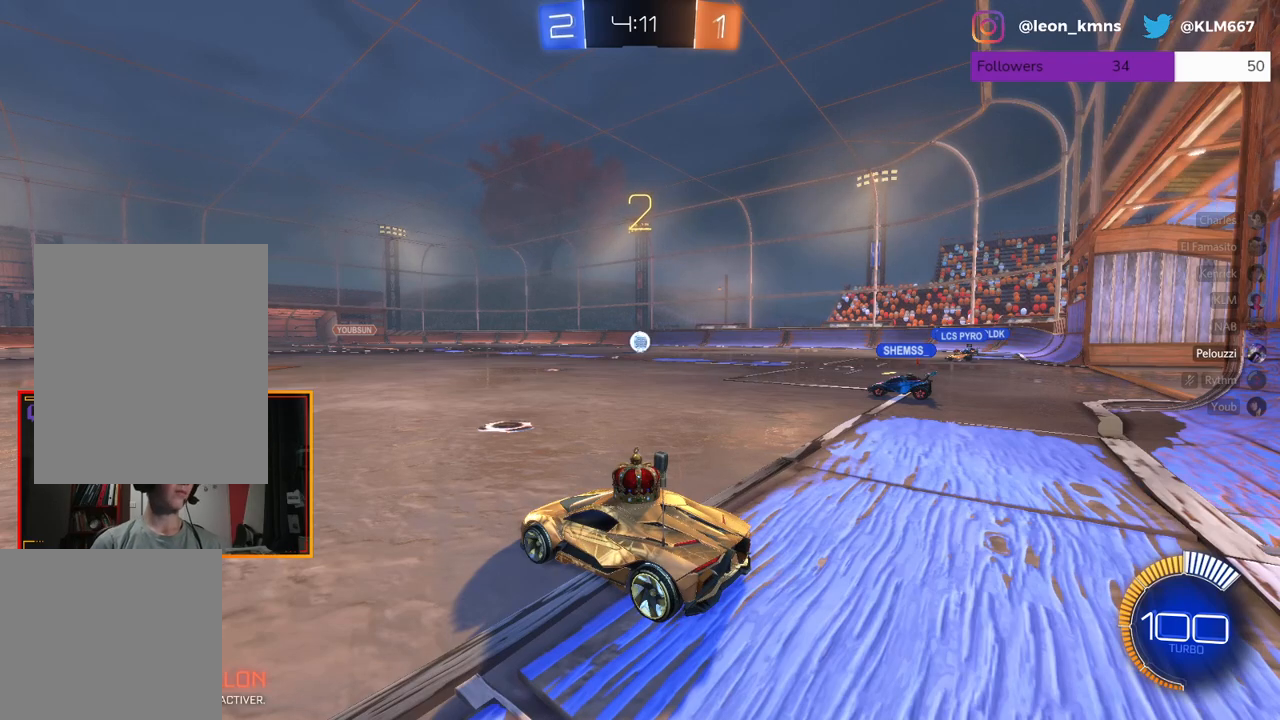
{"buttons": [], "left_stick": "center", "right_stick": "center"}
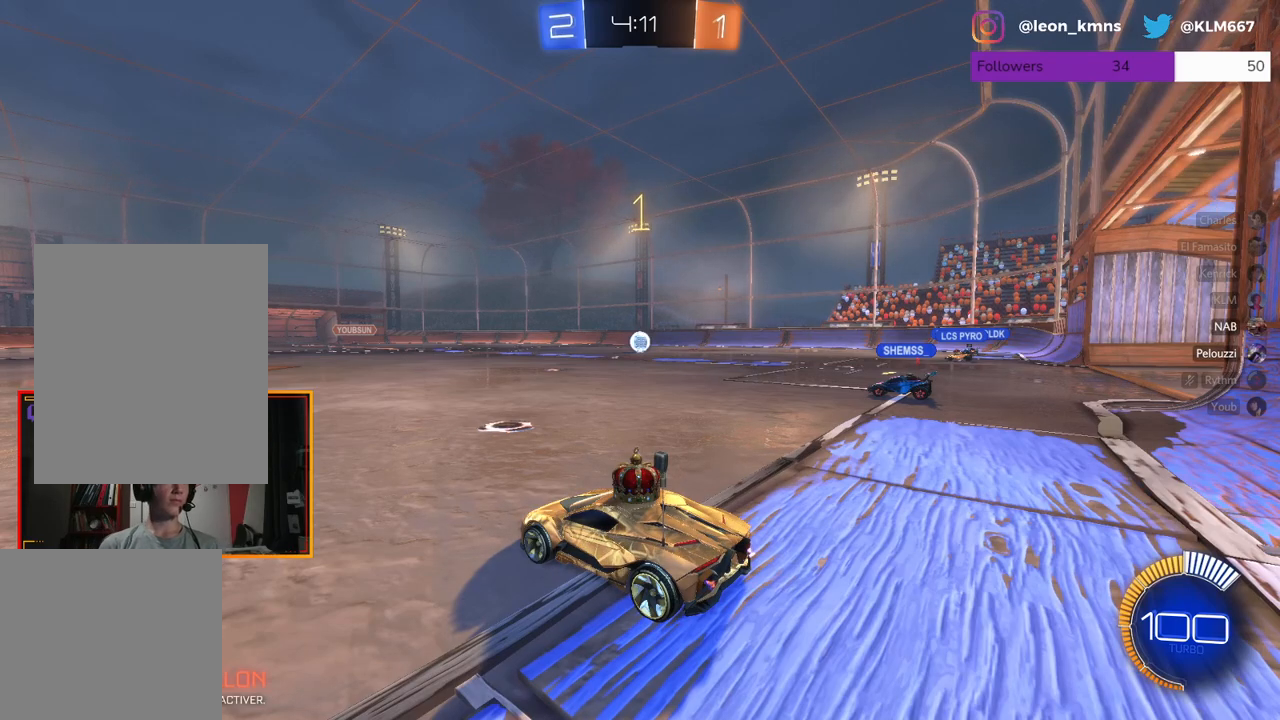
{"buttons": [], "left_stick": "center", "right_stick": "center", "events": [[200, "R2", "down"], [317, "R2", "up"]]}
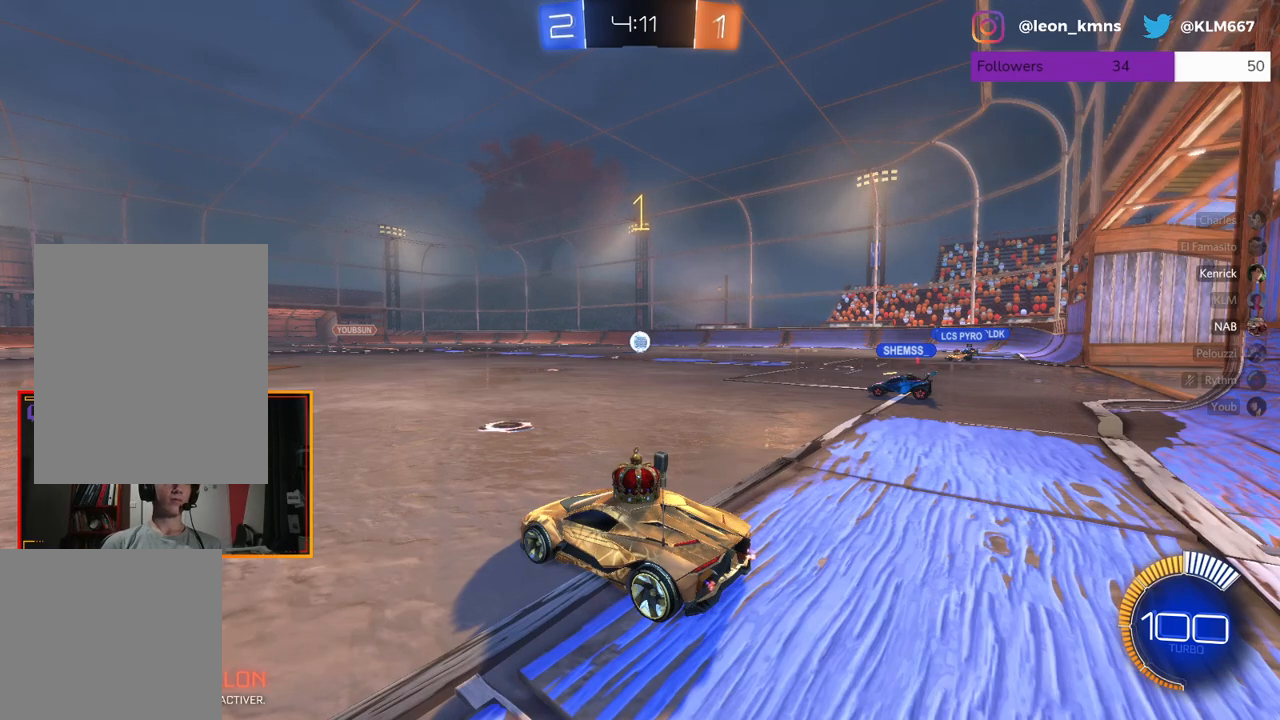
{"buttons": ["R2"], "left_stick": "center", "right_stick": "center", "events": [[450, "R2", "down"]]}
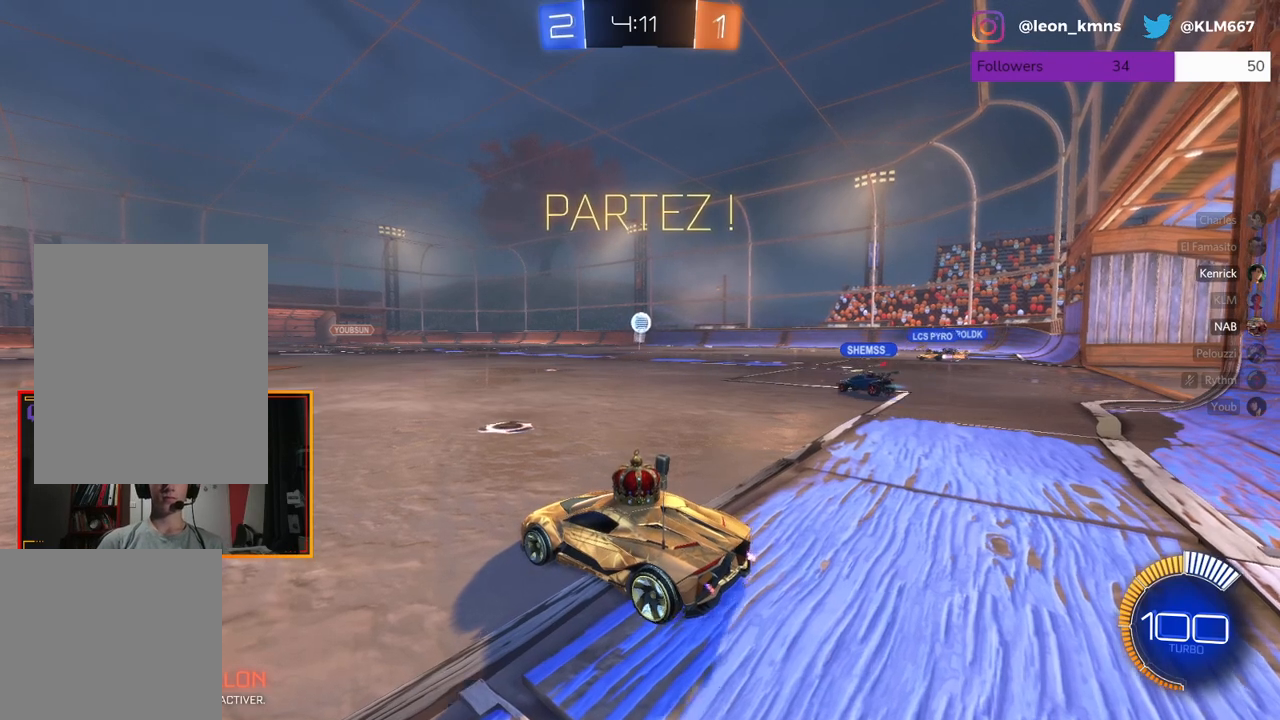
{"buttons": ["R2"], "left_stick": "right", "right_stick": "center", "events": [[283, "left_stick", "right"]]}
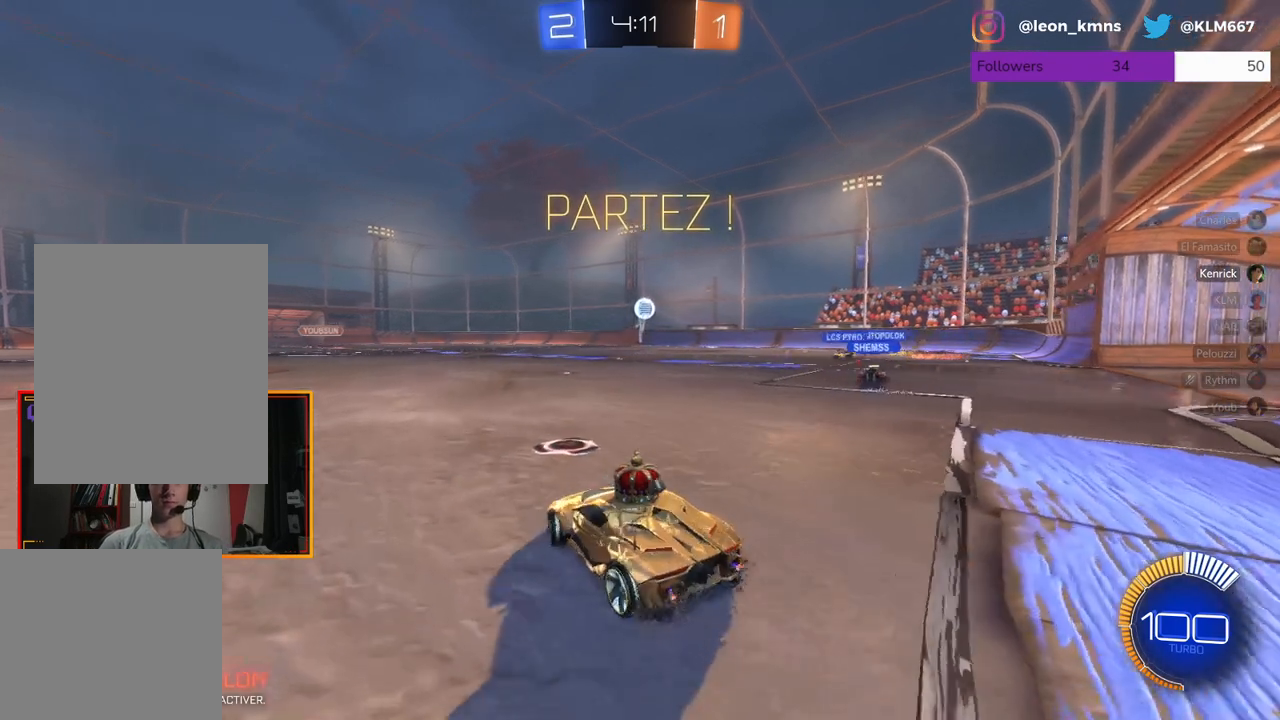
{"buttons": ["L2", "R2"], "left_stick": "center", "right_stick": "center", "events": [[50, "L2", "down"], [83, "R2", "up"], [283, "left_stick", "center"], [467, "R2", "down"]]}
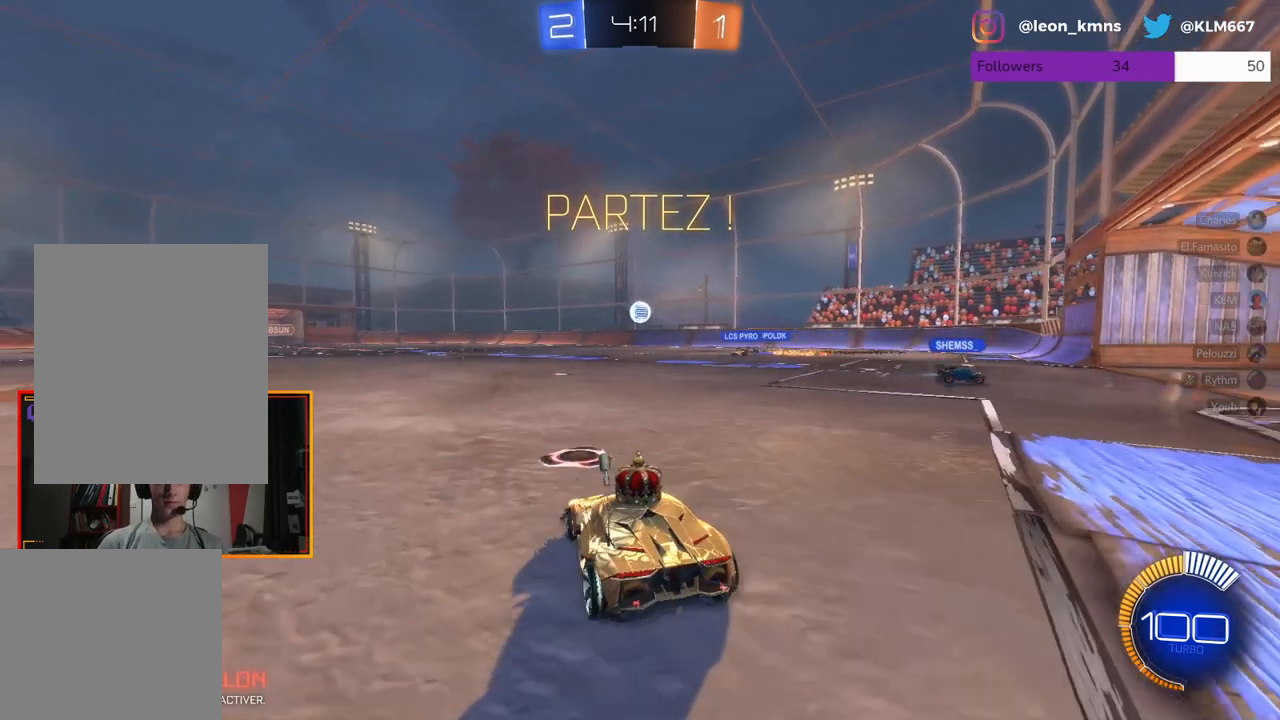
{"buttons": ["L2"], "left_stick": "center", "right_stick": "center", "events": [[33, "L2", "up"], [233, "L2", "down"], [300, "R2", "up"]]}
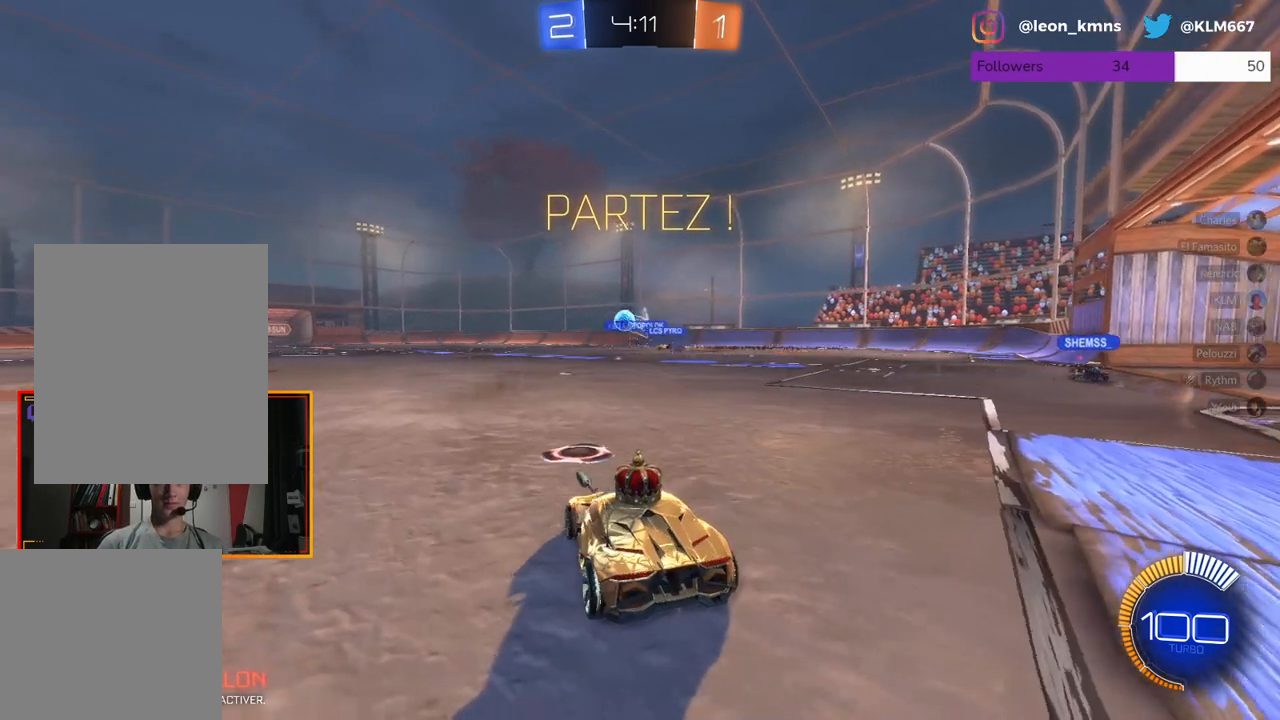
{"buttons": ["R2"], "left_stick": "center", "right_stick": "center", "events": [[17, "R2", "down"], [167, "L2", "up"]]}
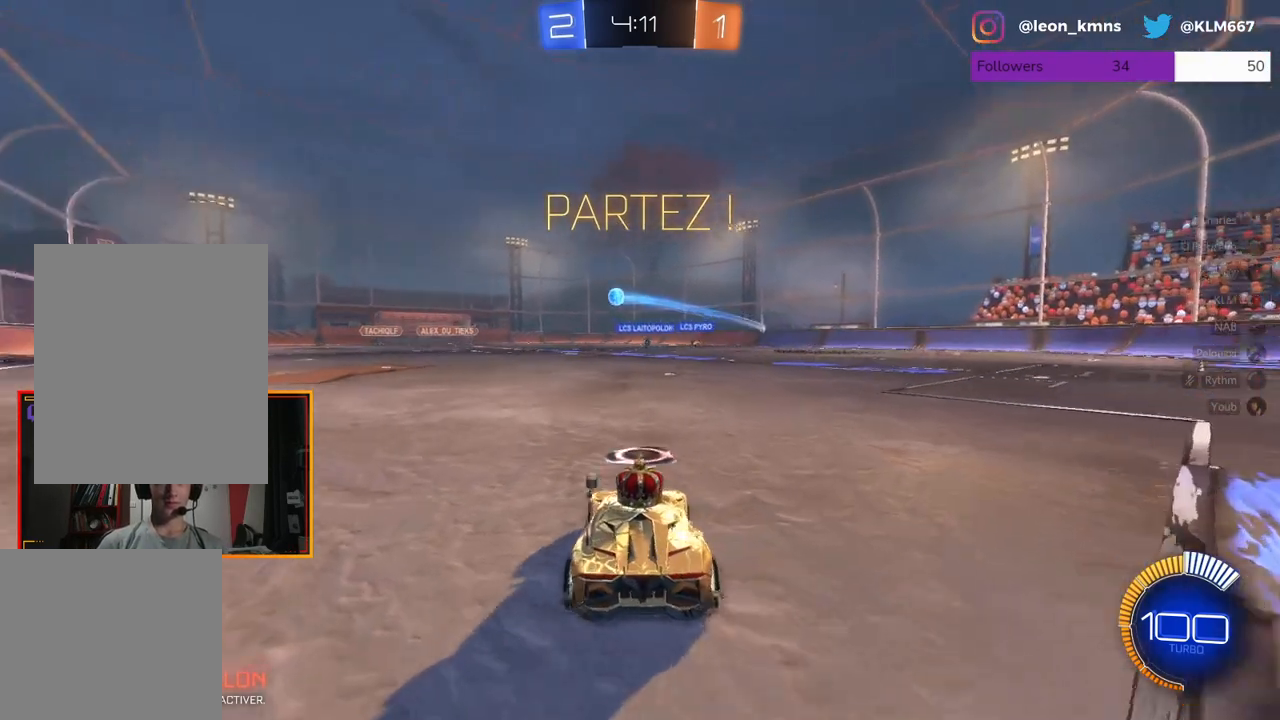
{"buttons": [], "left_stick": "center", "right_stick": "center", "events": [[83, "left_stick", "right"], [200, "R2", "up"], [333, "left_stick", "center"]]}
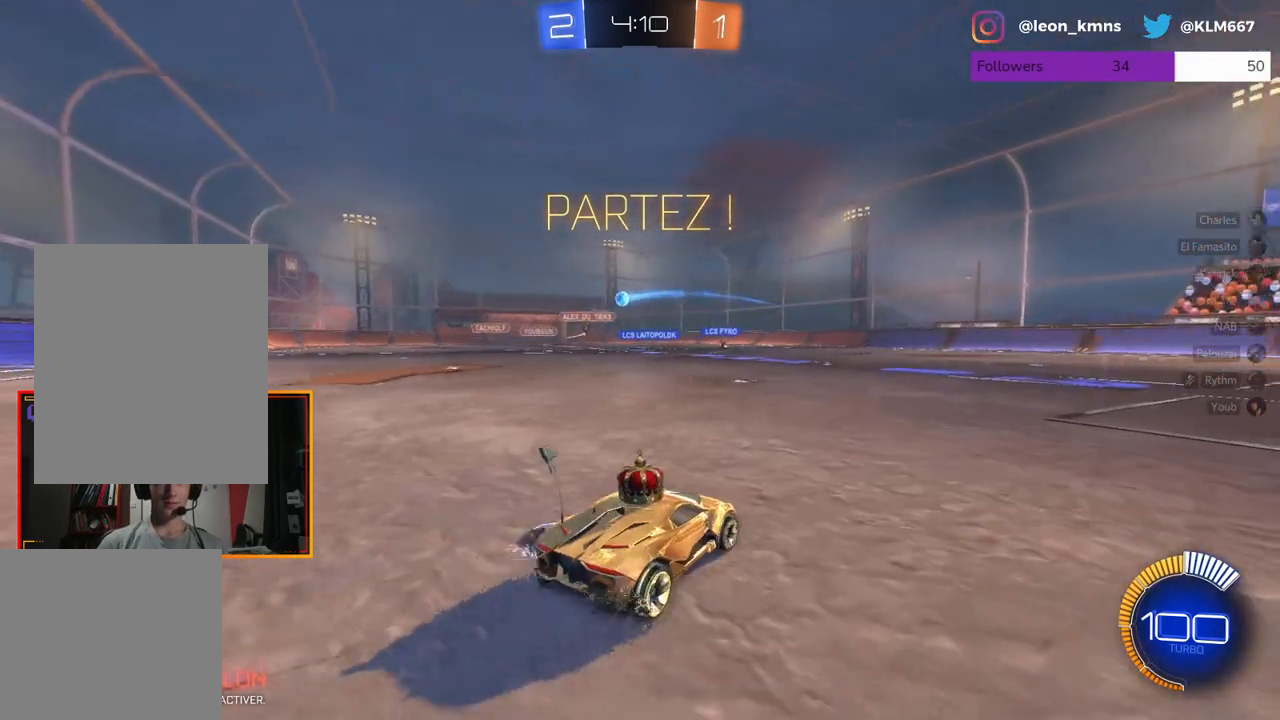
{"buttons": [], "left_stick": "center", "right_stick": "center", "events": [[217, "left_stick", "right"], [417, "left_stick", "center"]]}
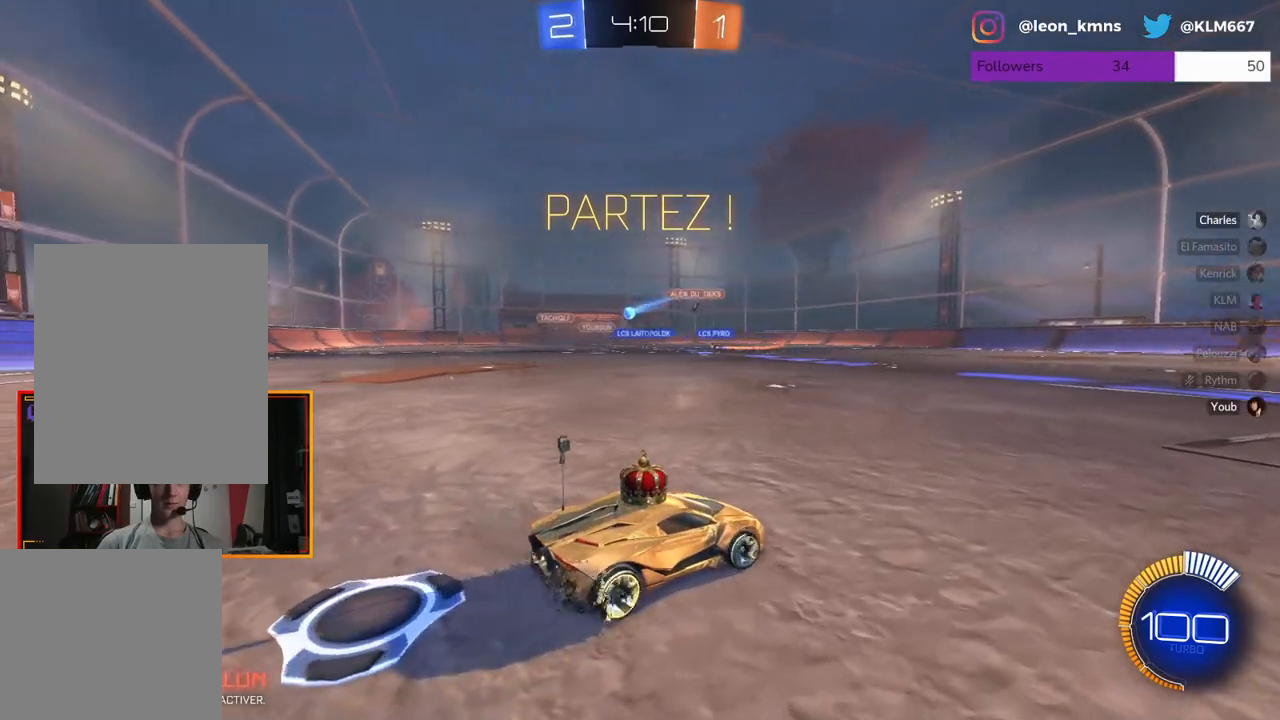
{"buttons": ["R2"], "left_stick": "center", "right_stick": "center", "events": [[300, "R2", "down"], [300, "left_stick", "right"], [467, "left_stick", "center"]]}
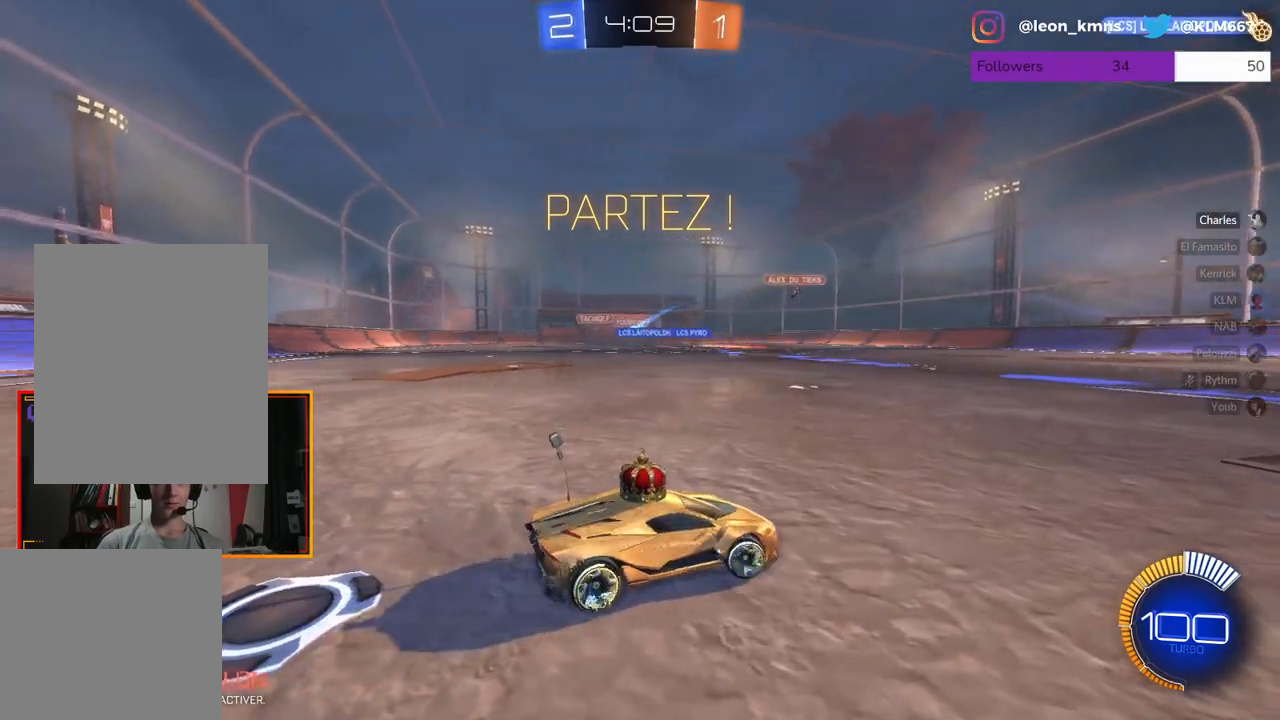
{"buttons": ["R2"], "left_stick": "right", "right_stick": "center", "events": [[150, "left_stick", "left"], [350, "R2", "up"], [350, "left_stick", "center"], [450, "R2", "down"], [450, "left_stick", "right"]]}
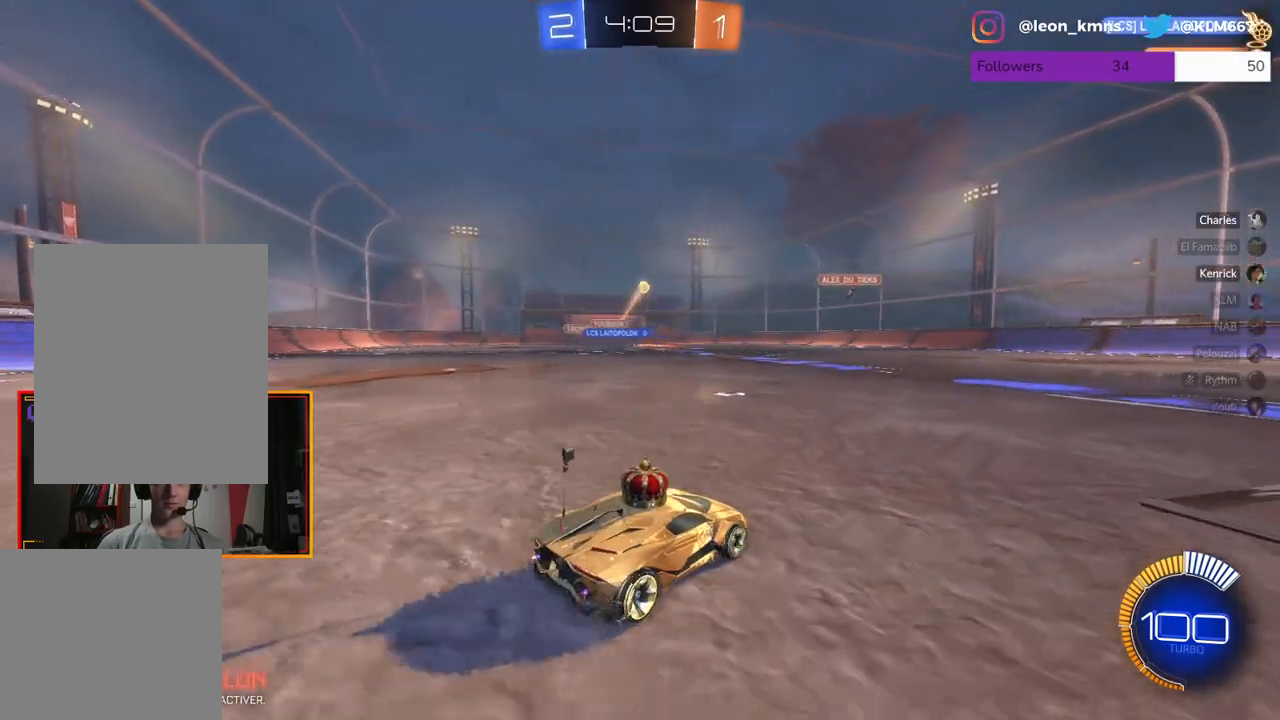
{"buttons": ["R2"], "left_stick": "center", "right_stick": "center", "events": [[183, "R2", "up"], [350, "R2", "down"], [500, "left_stick", "center"]]}
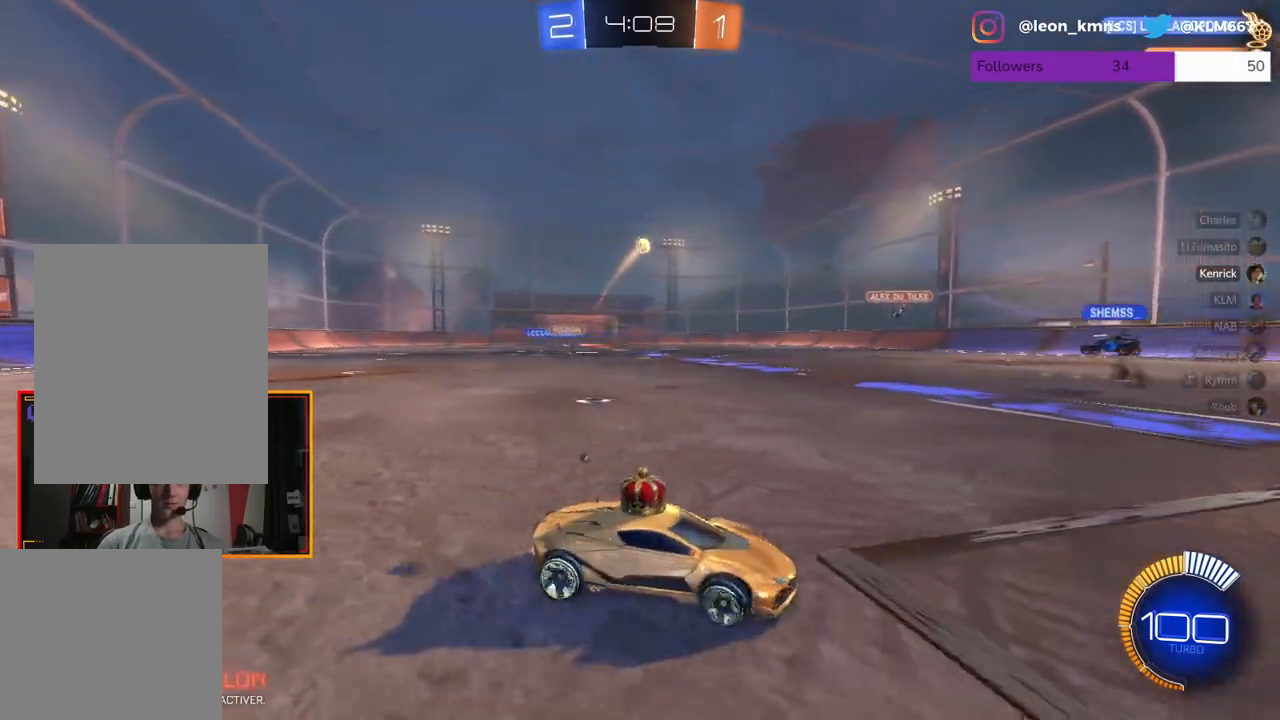
{"buttons": [], "left_stick": "center", "right_stick": "center", "events": [[50, "R2", "up"], [150, "R2", "down"], [250, "left_stick", "left"], [283, "R2", "up"], [400, "left_stick", "center"]]}
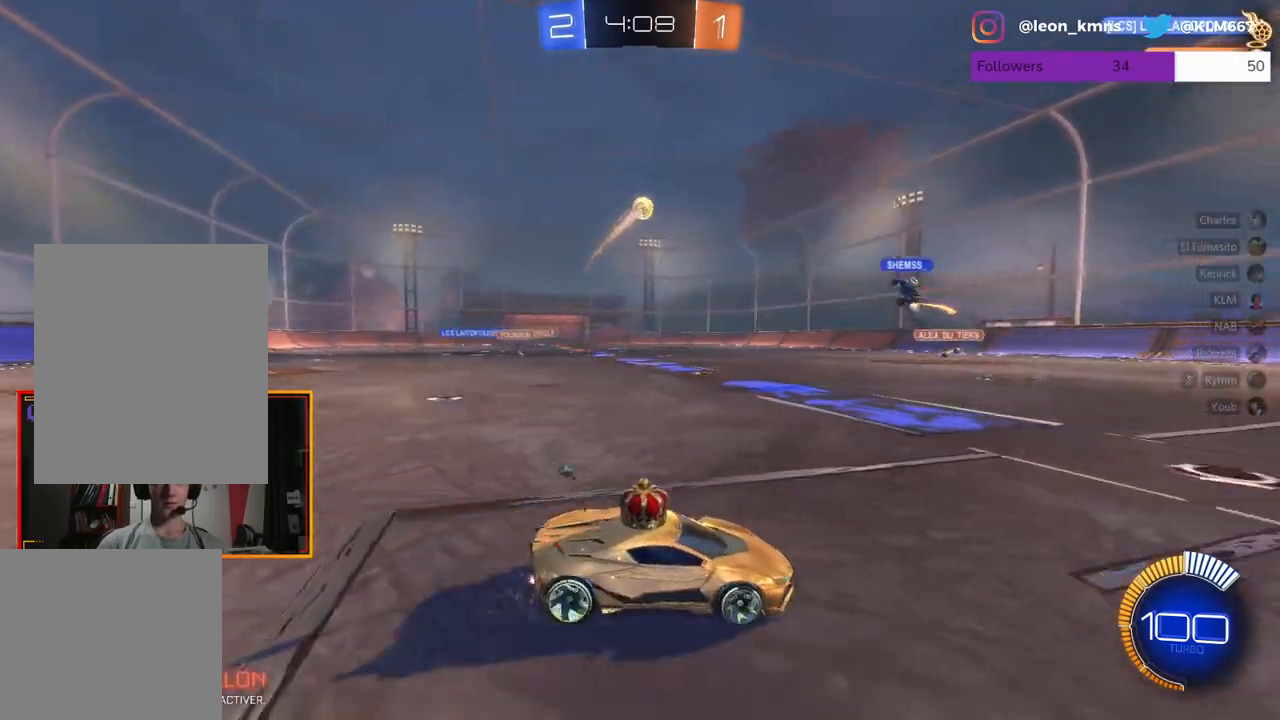
{"buttons": ["R2"], "left_stick": "center", "right_stick": "center", "events": [[117, "R2", "down"], [117, "left_stick", "left"], [233, "R2", "up"], [233, "left_stick", "center"], [350, "R2", "down"]]}
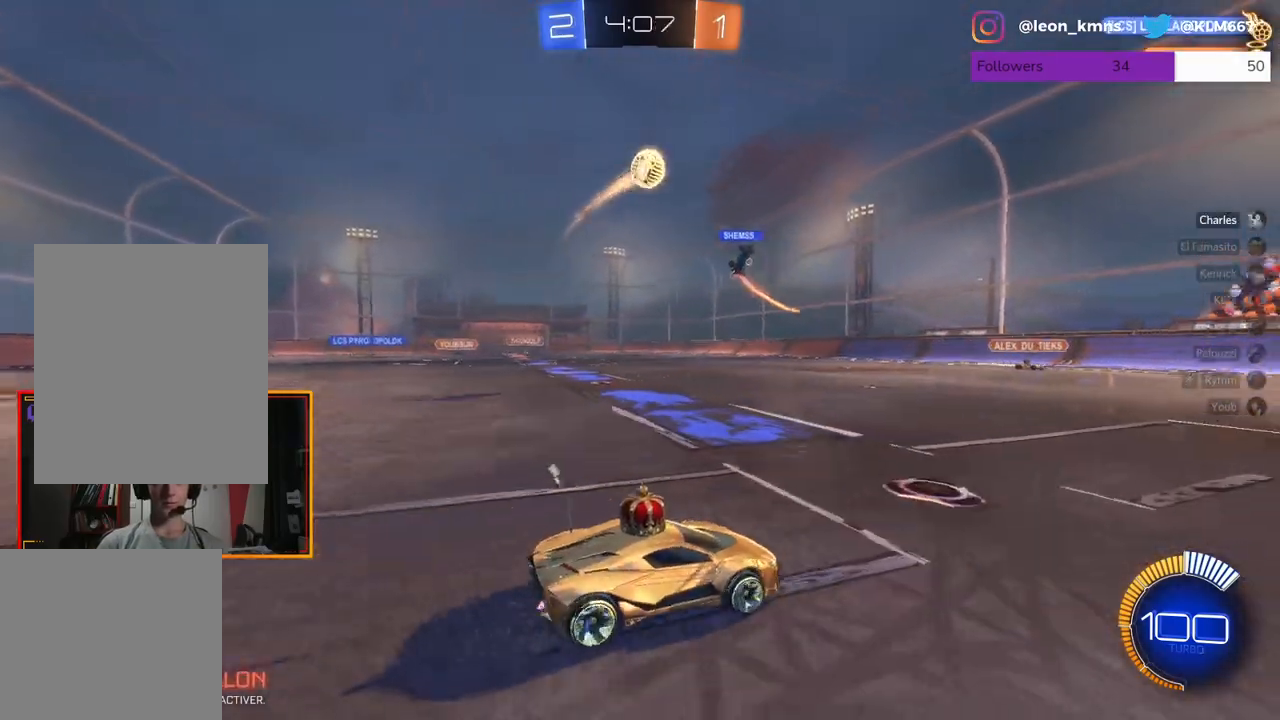
{"buttons": ["R1", "R2"], "left_stick": "right", "right_stick": "center", "events": [[33, "A", "down"], [50, "left_stick", "down"], [267, "R1", "down"], [283, "A", "up"], [367, "left_stick", "center"], [500, "left_stick", "right"]]}
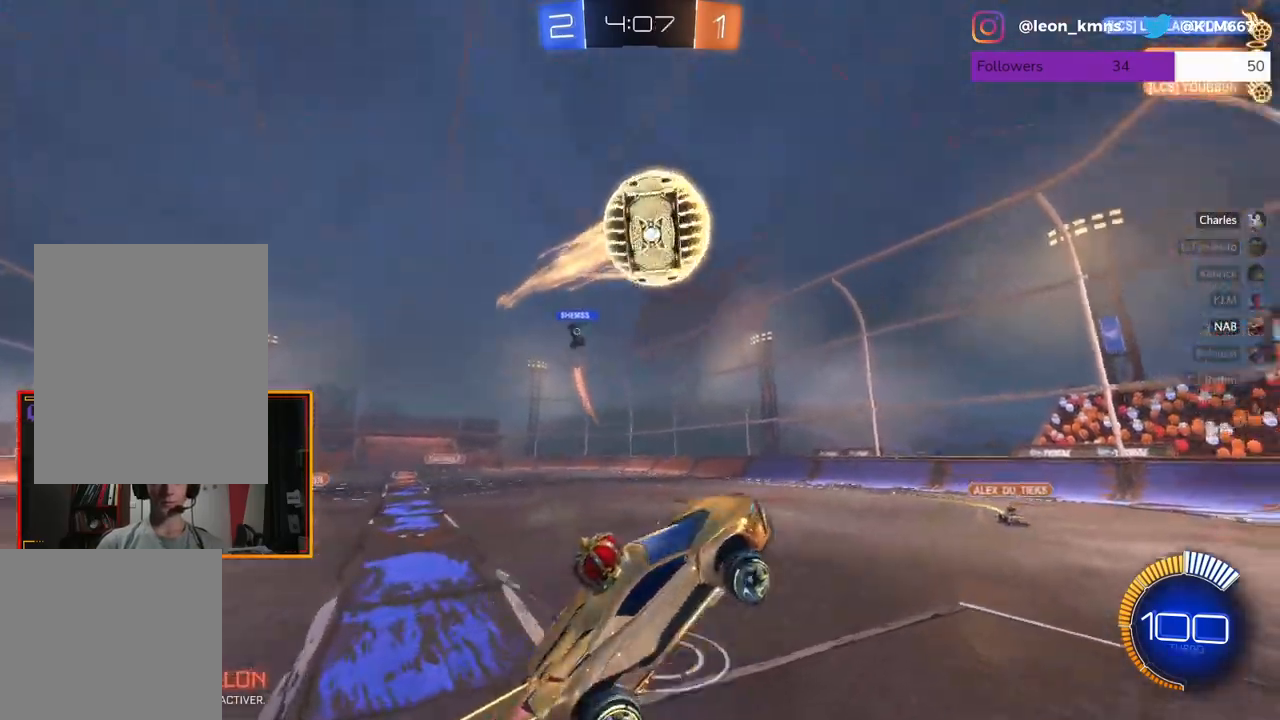
{"buttons": ["R2"], "left_stick": "center", "right_stick": "center", "events": [[50, "L1", "down"], [50, "left_stick", "up-right"], [67, "A", "down"], [233, "A", "up"], [233, "R1", "up"], [267, "L1", "up"], [400, "left_stick", "center"]]}
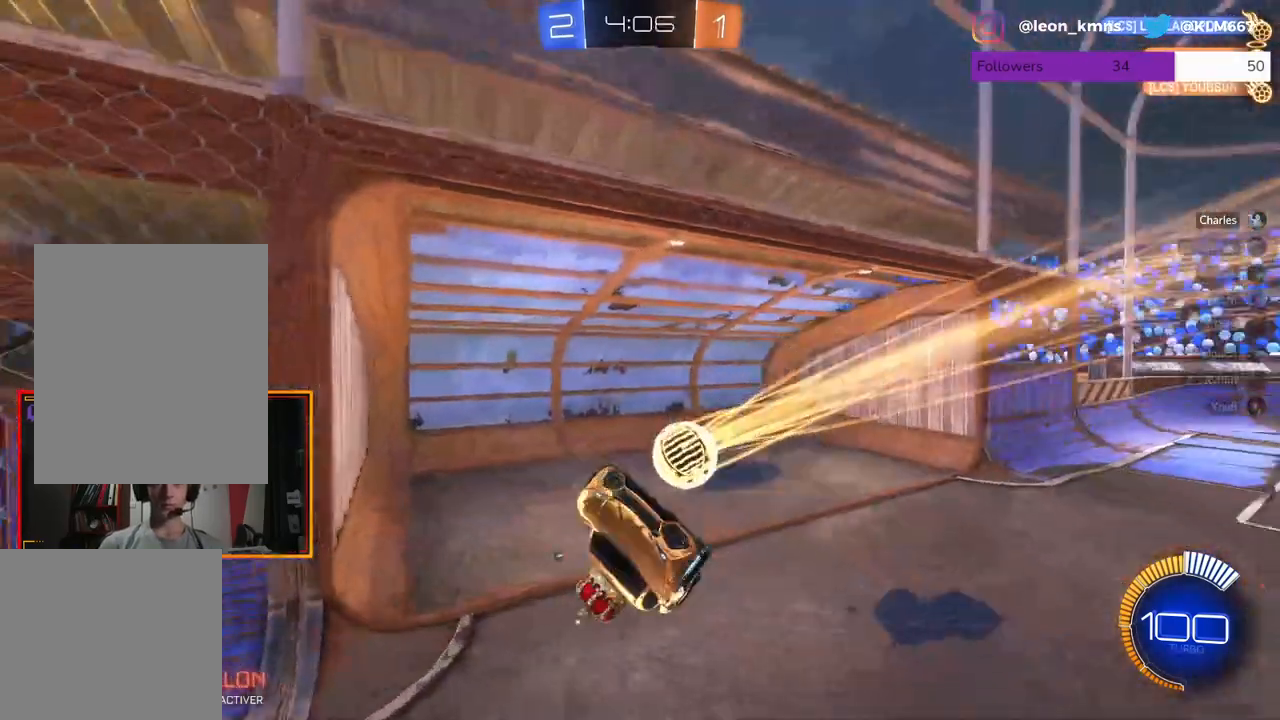
{"buttons": [], "left_stick": "center", "right_stick": "center", "events": [[100, "R2", "up"]]}
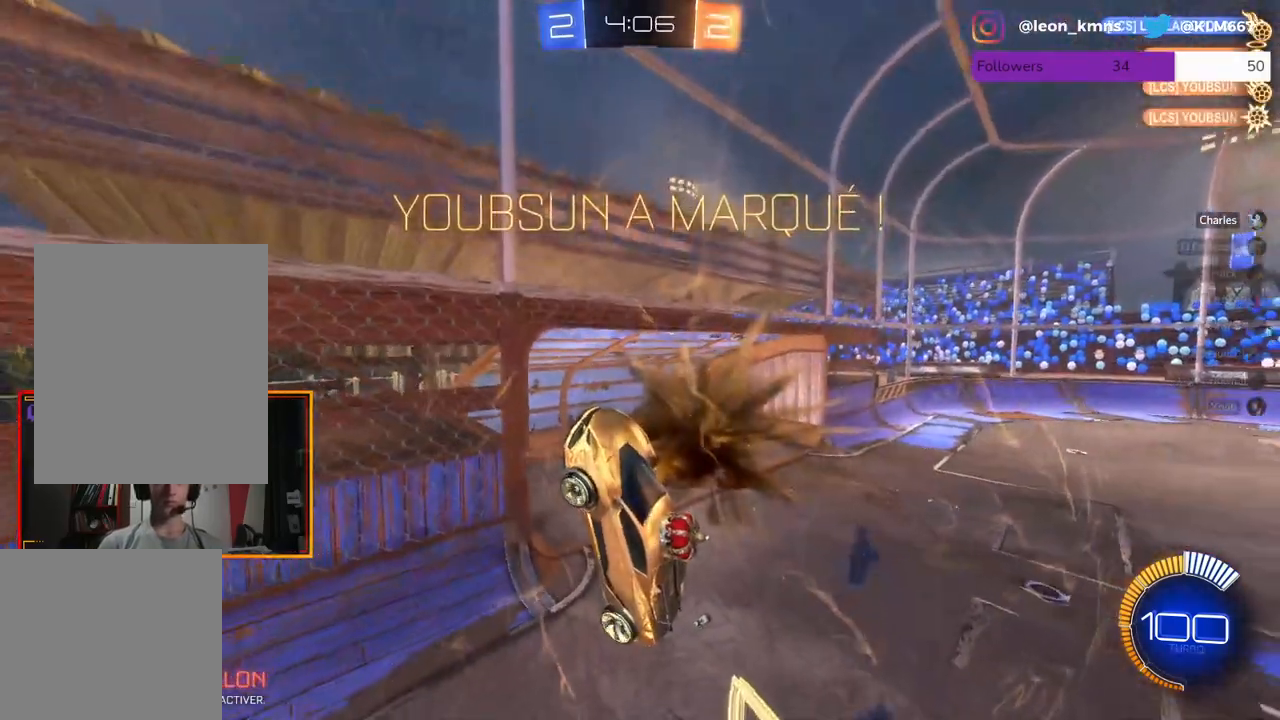
{"buttons": ["L1"], "left_stick": "down", "right_stick": "center", "events": [[200, "left_stick", "down"], [383, "L1", "down"]]}
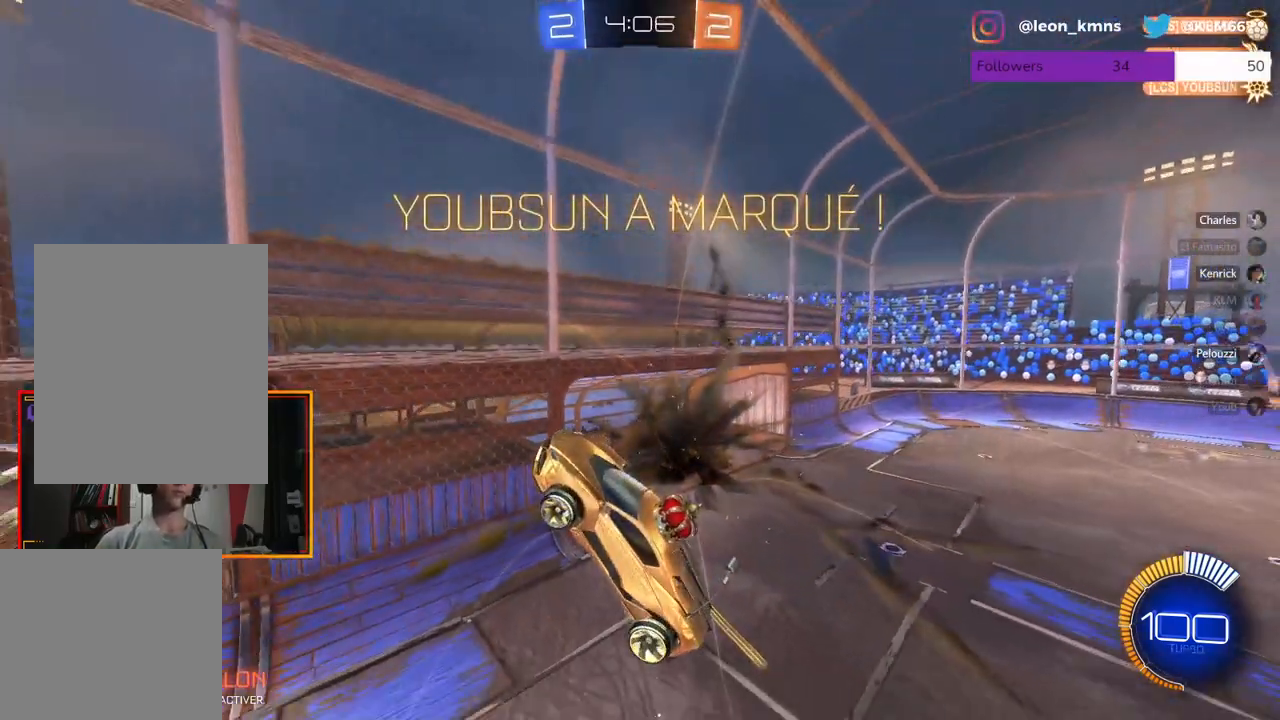
{"buttons": ["L1", "R1"], "left_stick": "right", "right_stick": "center", "events": [[250, "R1", "down"], [283, "left_stick", "down-right"], [367, "R1", "up"], [433, "R1", "down"], [500, "left_stick", "right"]]}
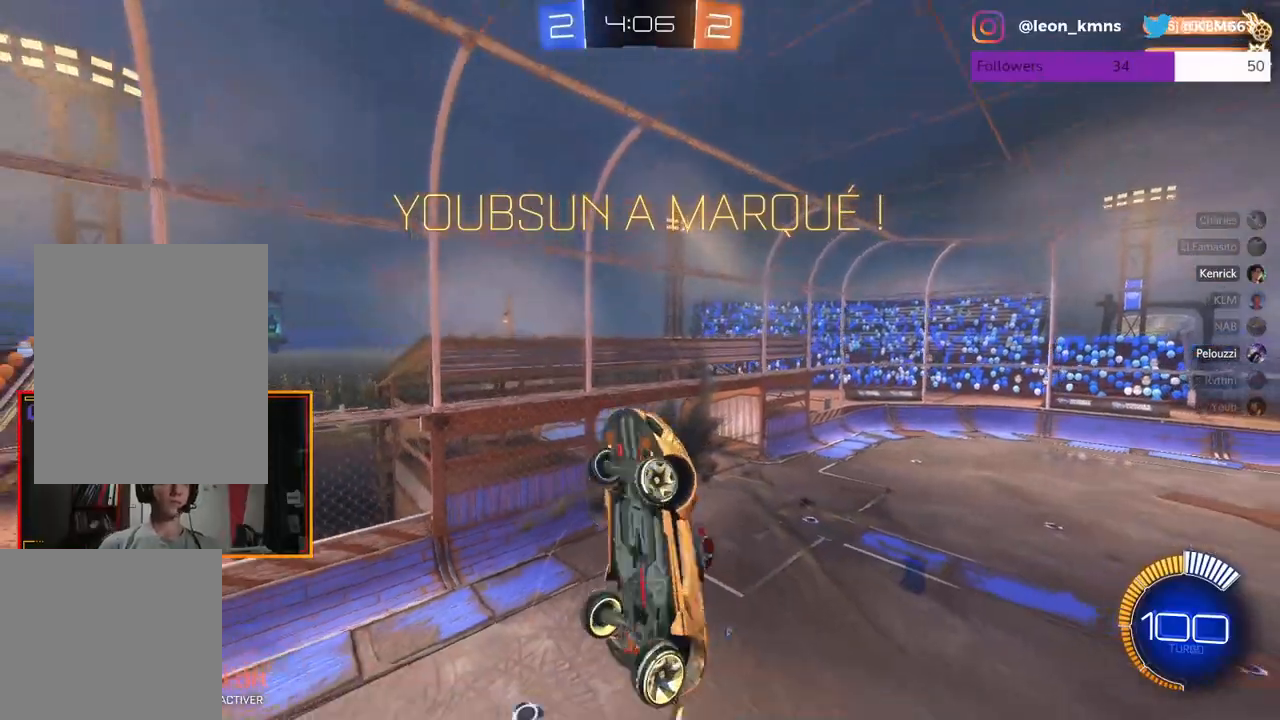
{"buttons": ["L1"], "left_stick": "up-right", "right_stick": "center", "events": [[67, "R1", "up"], [133, "R1", "down"], [133, "left_stick", "up-right"], [267, "R1", "up"], [350, "R1", "down"], [483, "R1", "up"]]}
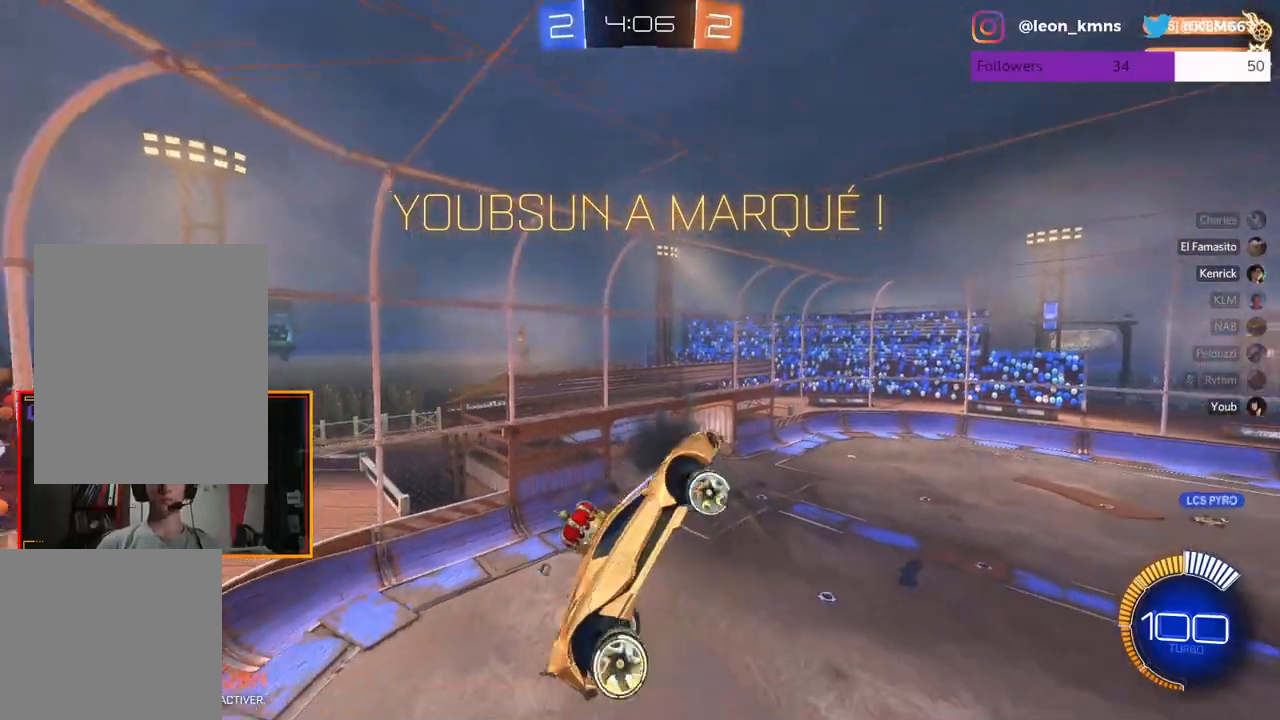
{"buttons": ["R1"], "left_stick": "left", "right_stick": "center", "events": [[50, "R1", "down"], [100, "L1", "up"], [183, "R1", "up"], [250, "R1", "down"], [250, "left_stick", "center"], [417, "R1", "up"], [417, "left_stick", "left"], [450, "R1", "down"]]}